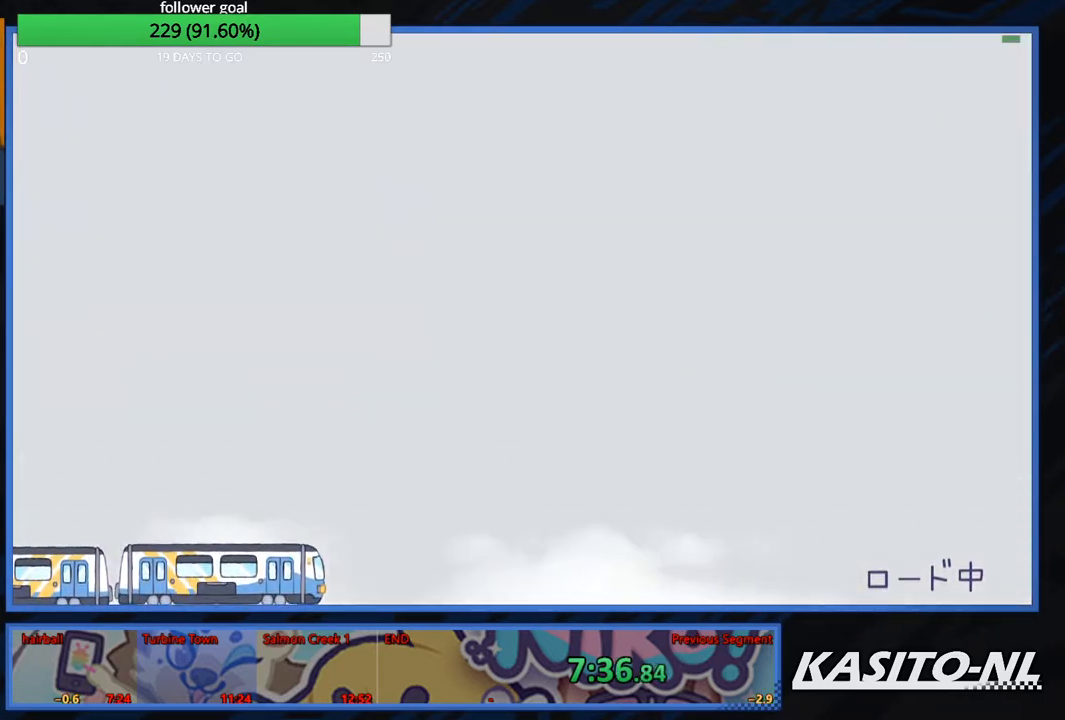
Gameplay with a controller (Xbox layout); each line is a JSON object with the inputs held at the frame after it. "events" lists button and stick changes between this image and that frame as [ms after this image, input, new state], when the widget could be followed in between.
{"buttons": [], "left_stick": "center", "right_stick": "center", "events": []}
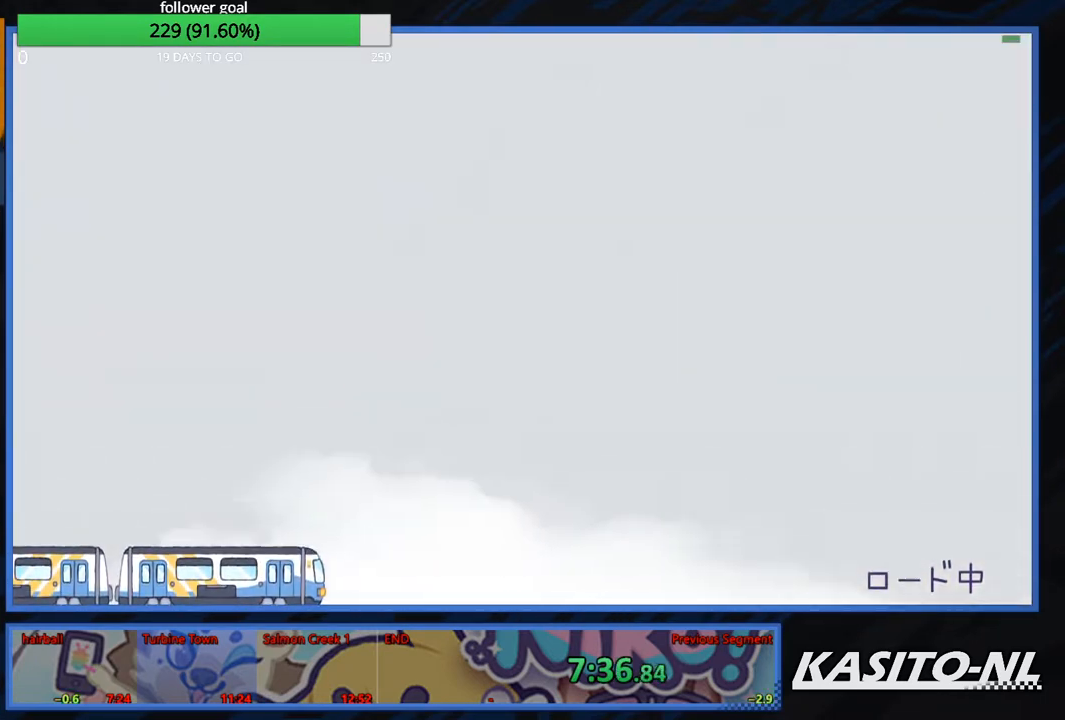
{"buttons": [], "left_stick": "center", "right_stick": "center", "events": []}
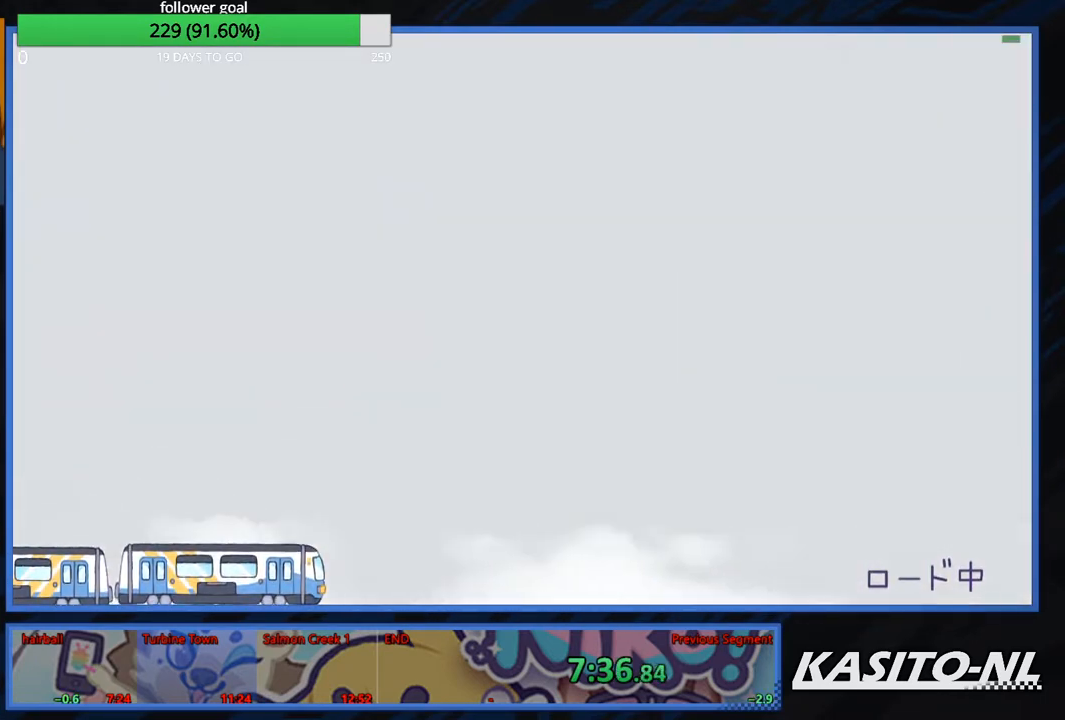
{"buttons": [], "left_stick": "center", "right_stick": "center", "events": []}
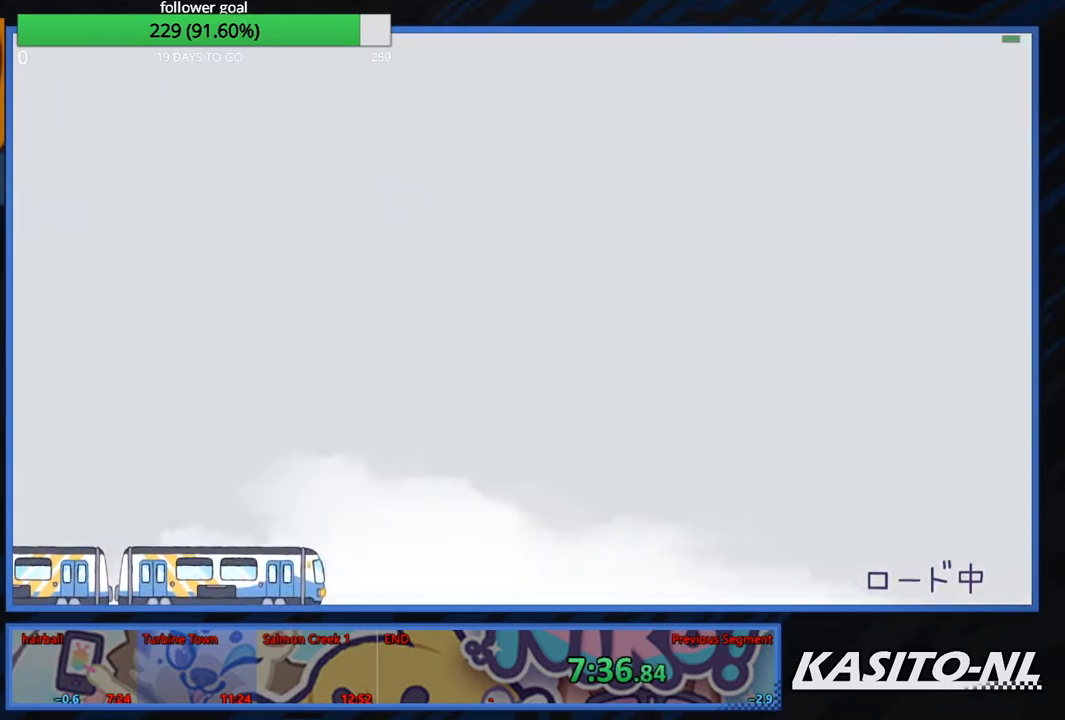
{"buttons": [], "left_stick": "center", "right_stick": "center", "events": []}
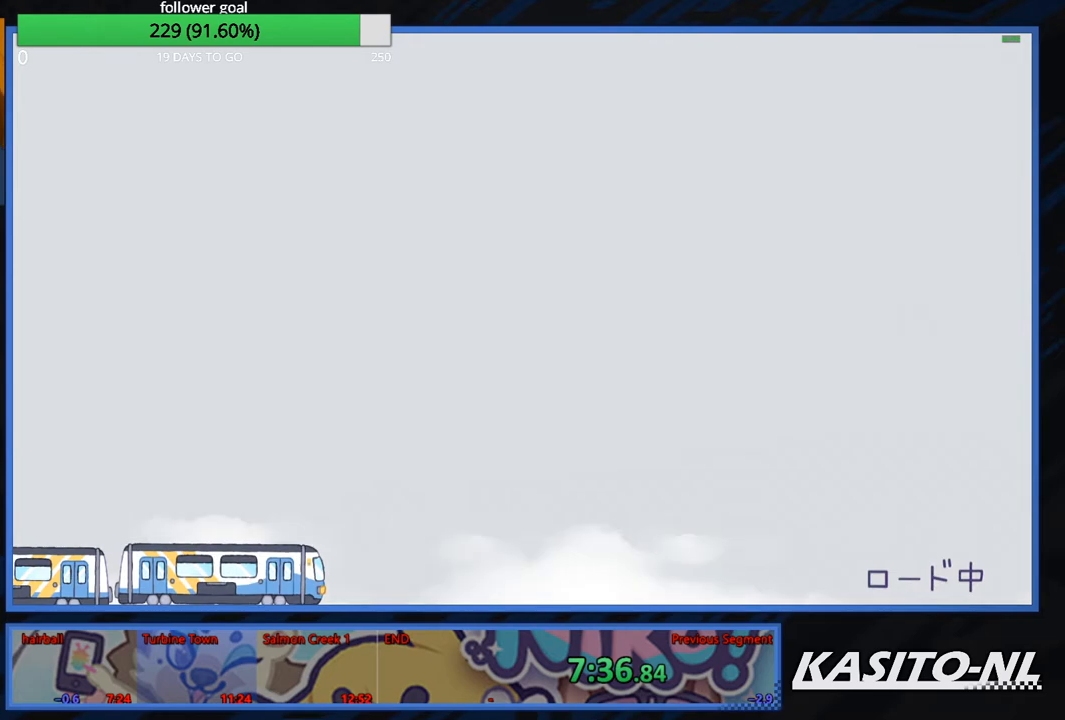
{"buttons": [], "left_stick": "center", "right_stick": "center", "events": []}
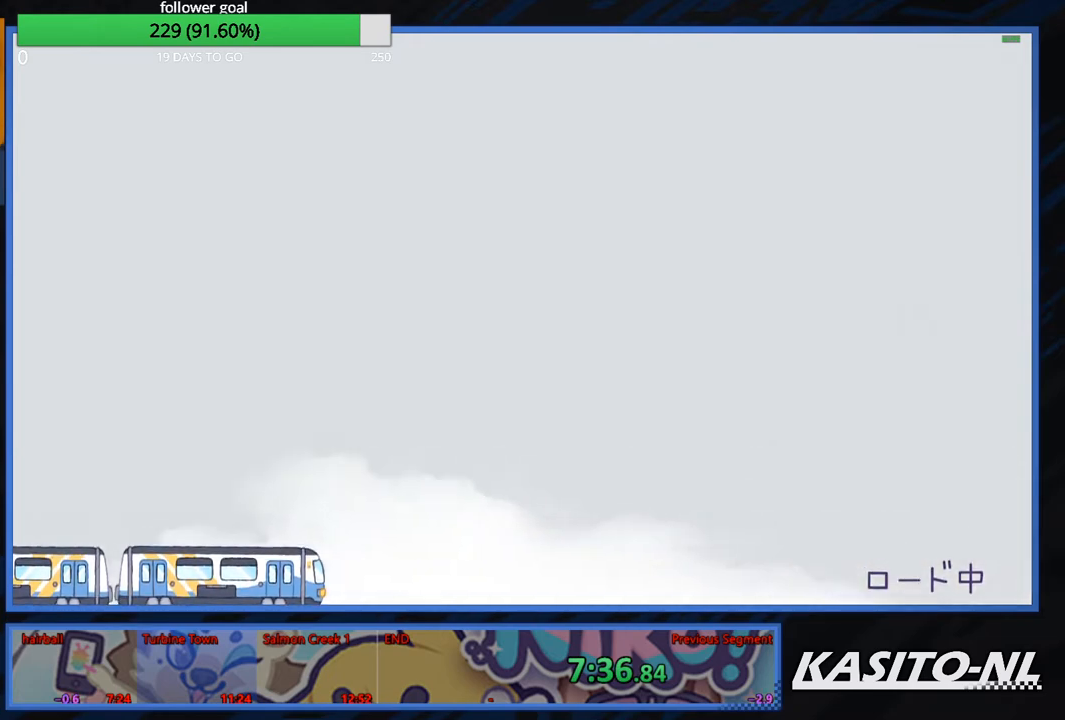
{"buttons": [], "left_stick": "center", "right_stick": "center", "events": []}
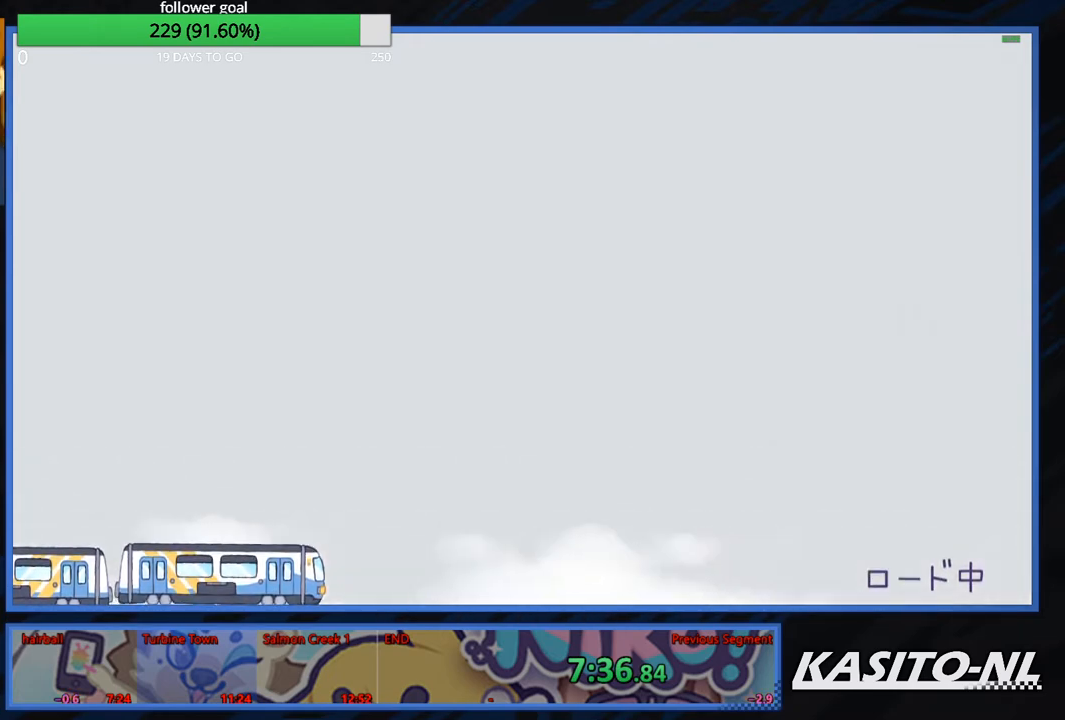
{"buttons": [], "left_stick": "center", "right_stick": "center", "events": [[133, "R2", "down"], [200, "R2", "up"]]}
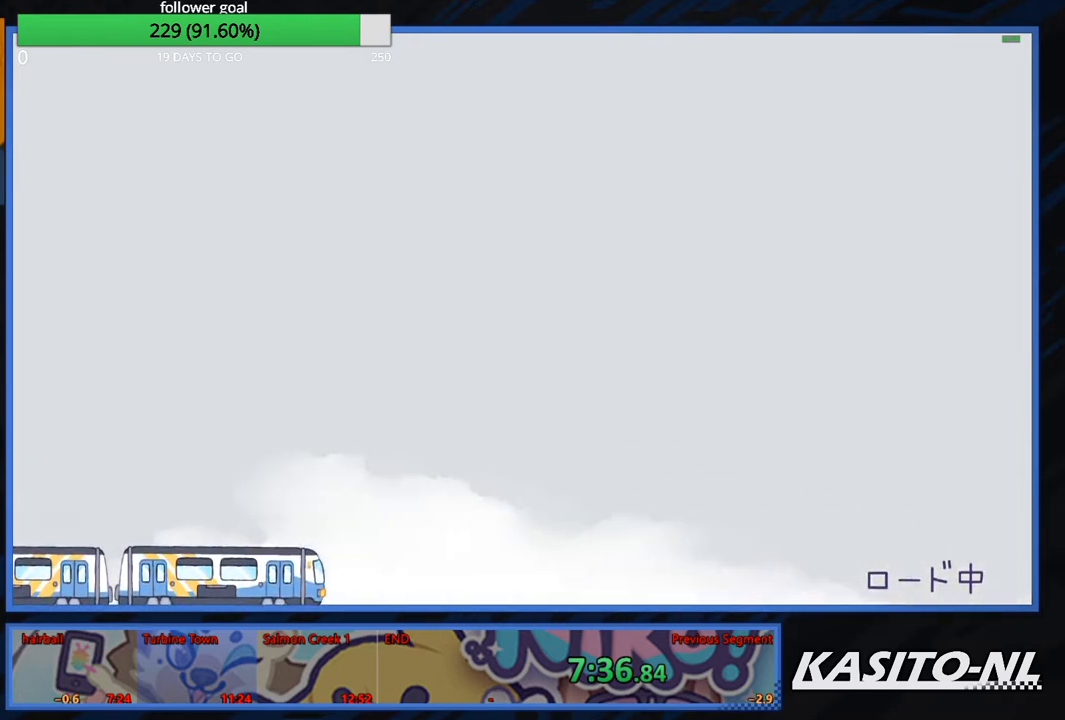
{"buttons": [], "left_stick": "center", "right_stick": "center", "events": []}
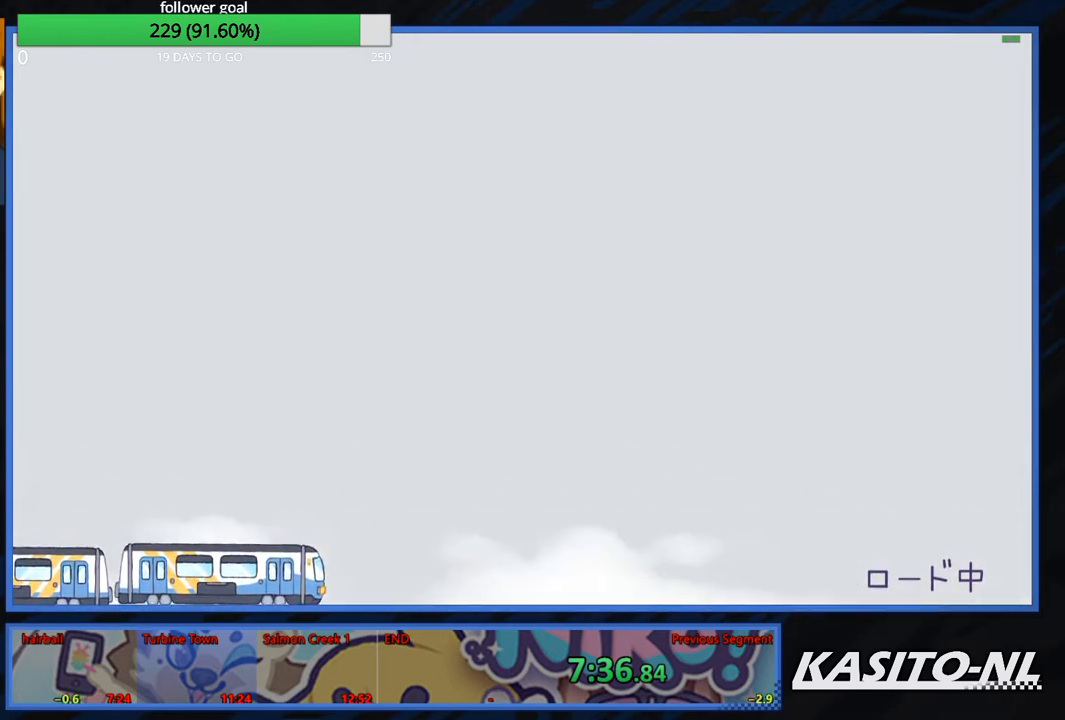
{"buttons": [], "left_stick": "center", "right_stick": "center", "events": []}
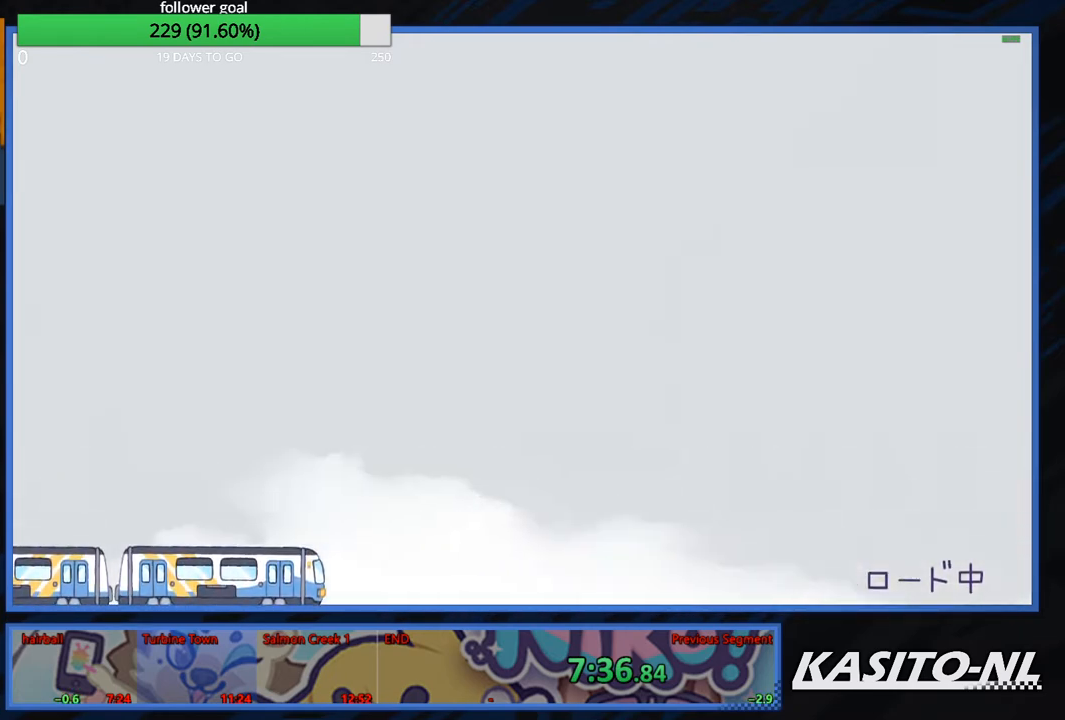
{"buttons": [], "left_stick": "center", "right_stick": "center", "events": []}
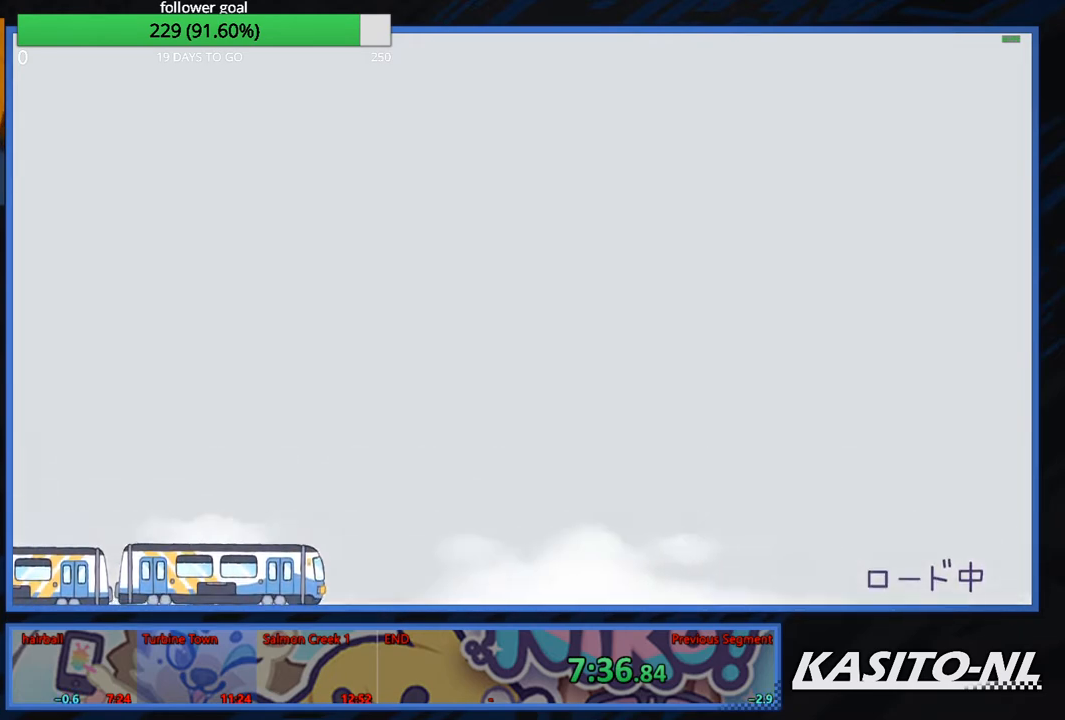
{"buttons": [], "left_stick": "center", "right_stick": "center", "events": []}
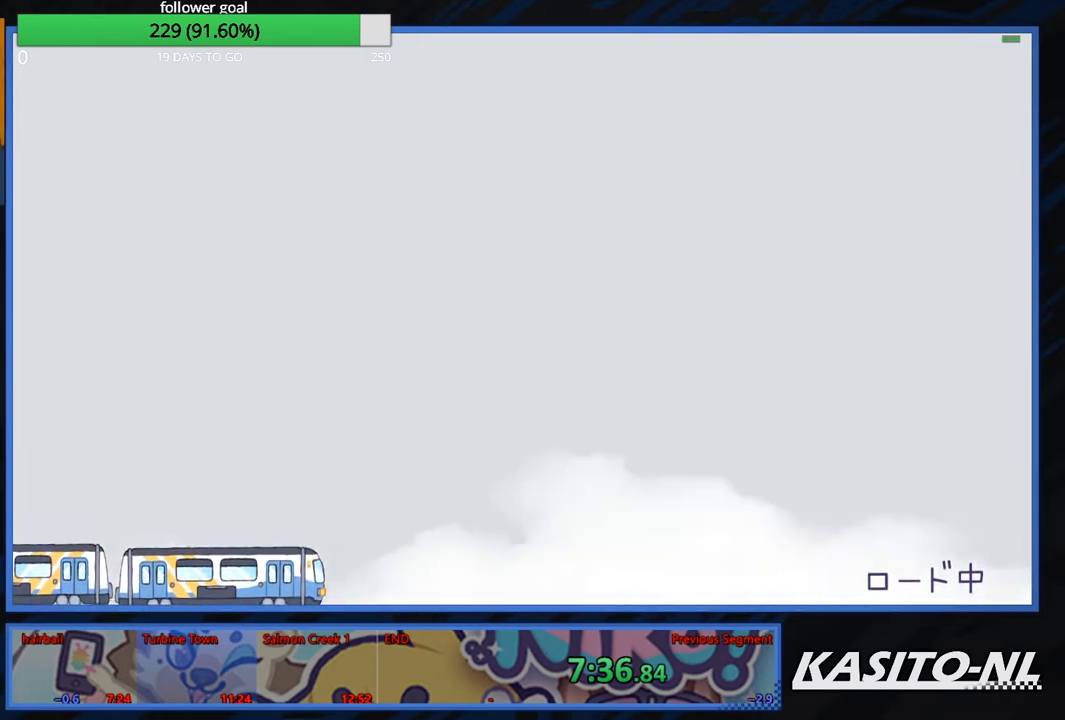
{"buttons": [], "left_stick": "center", "right_stick": "center", "events": []}
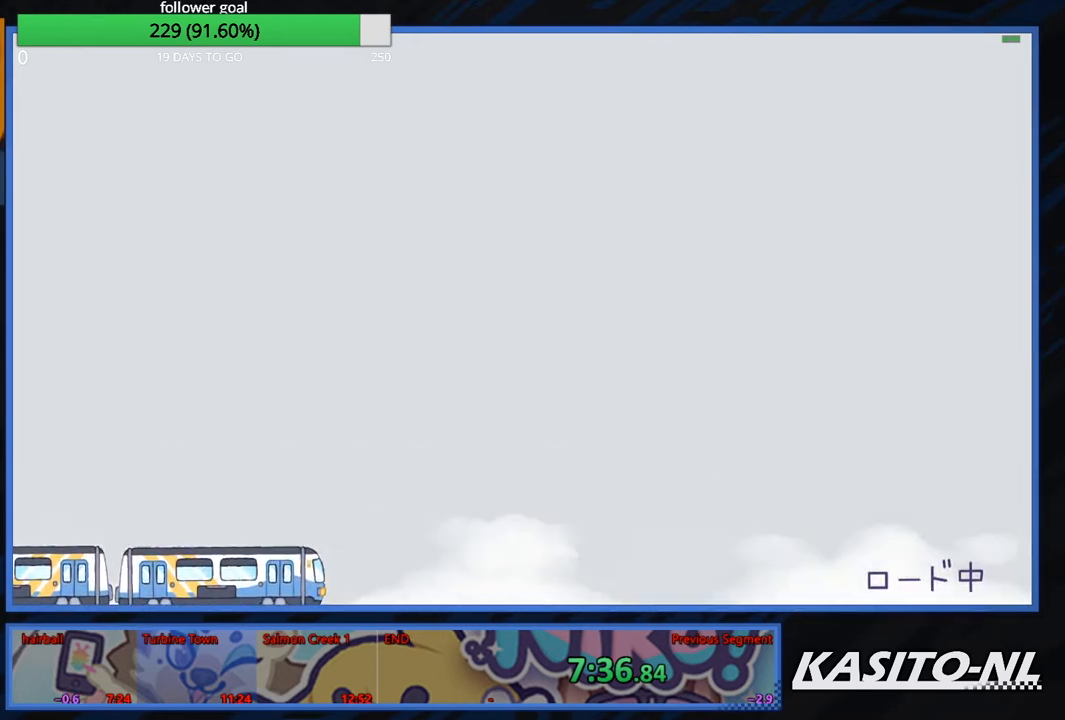
{"buttons": [], "left_stick": "center", "right_stick": "center", "events": []}
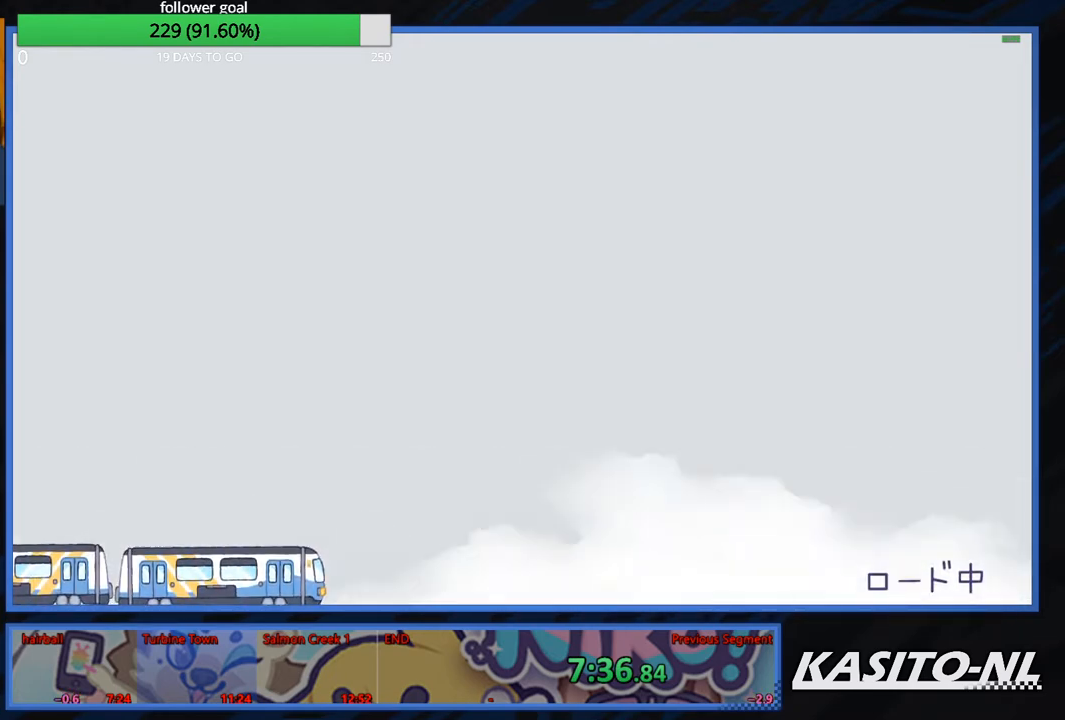
{"buttons": [], "left_stick": "center", "right_stick": "center", "events": []}
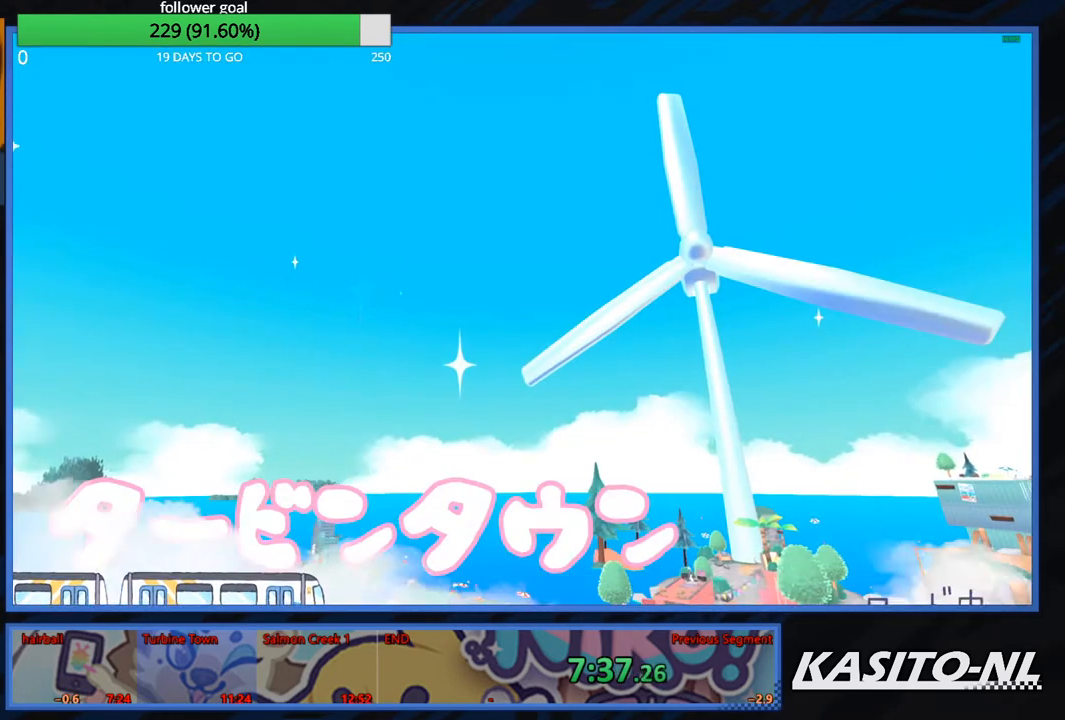
{"buttons": ["B"], "left_stick": "center", "right_stick": "center", "events": [[434, "B", "down"]]}
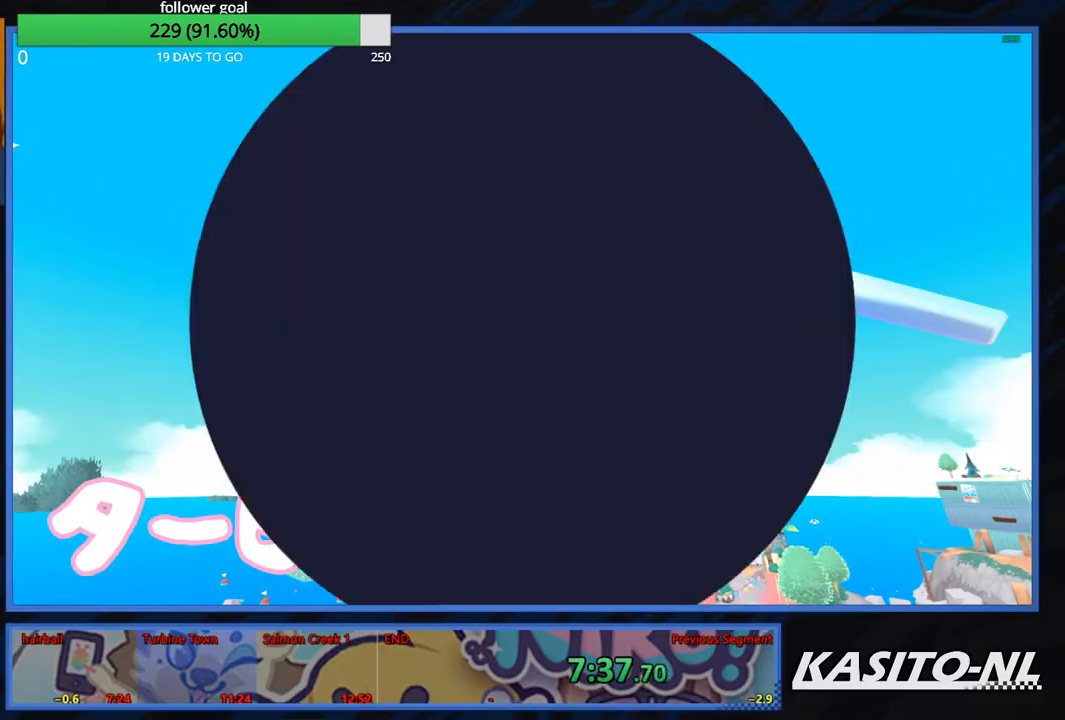
{"buttons": [], "left_stick": "center", "right_stick": "center", "events": [[67, "B", "up"], [134, "B", "down"], [200, "B", "up"], [267, "B", "down"], [334, "B", "up"]]}
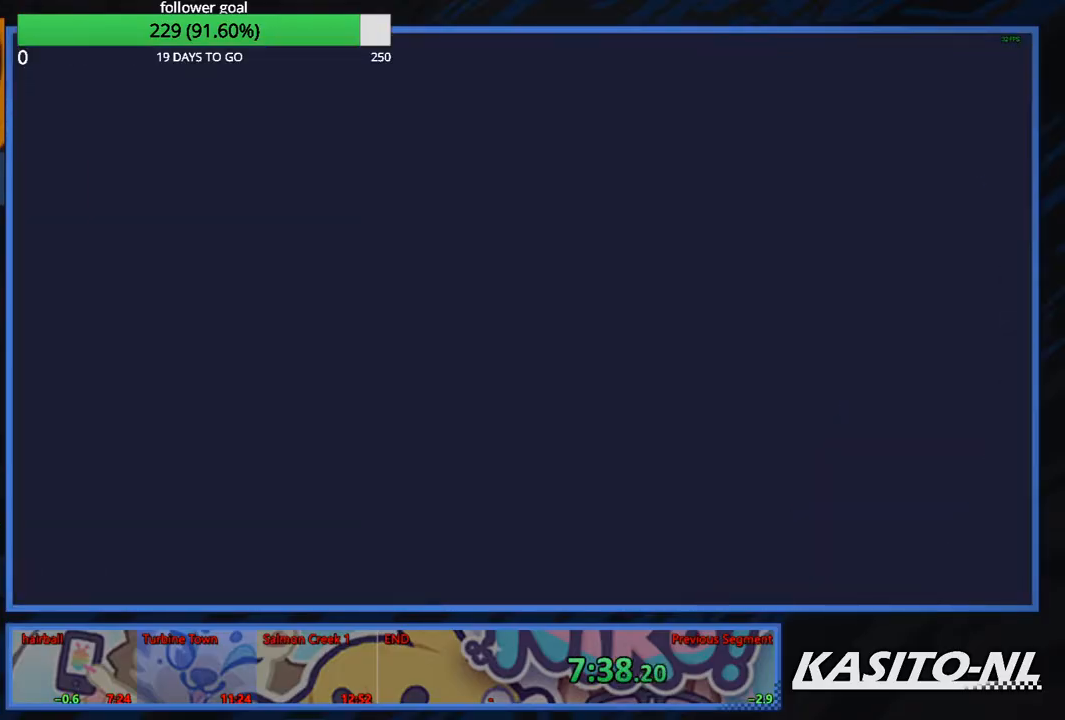
{"buttons": [], "left_stick": "up-right", "right_stick": "right", "events": [[167, "right_stick", "right"], [233, "left_stick", "right"], [333, "left_stick", "up-right"]]}
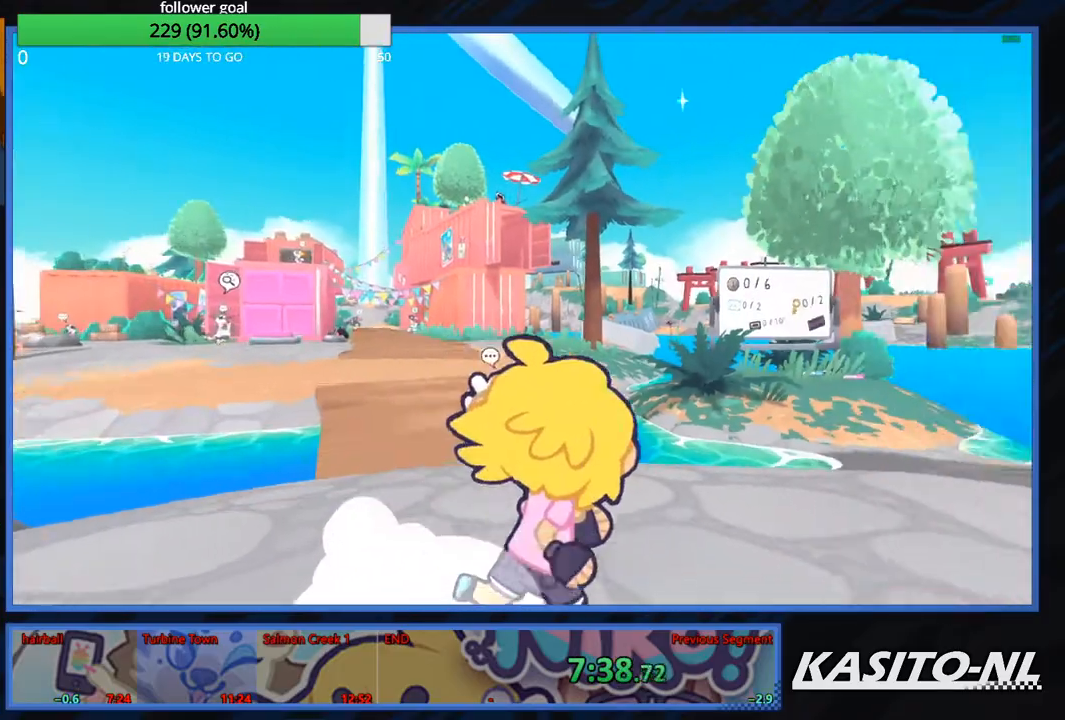
{"buttons": [], "left_stick": "up-right", "right_stick": "center", "events": [[200, "right_stick", "center"], [267, "X", "down"], [401, "X", "up"]]}
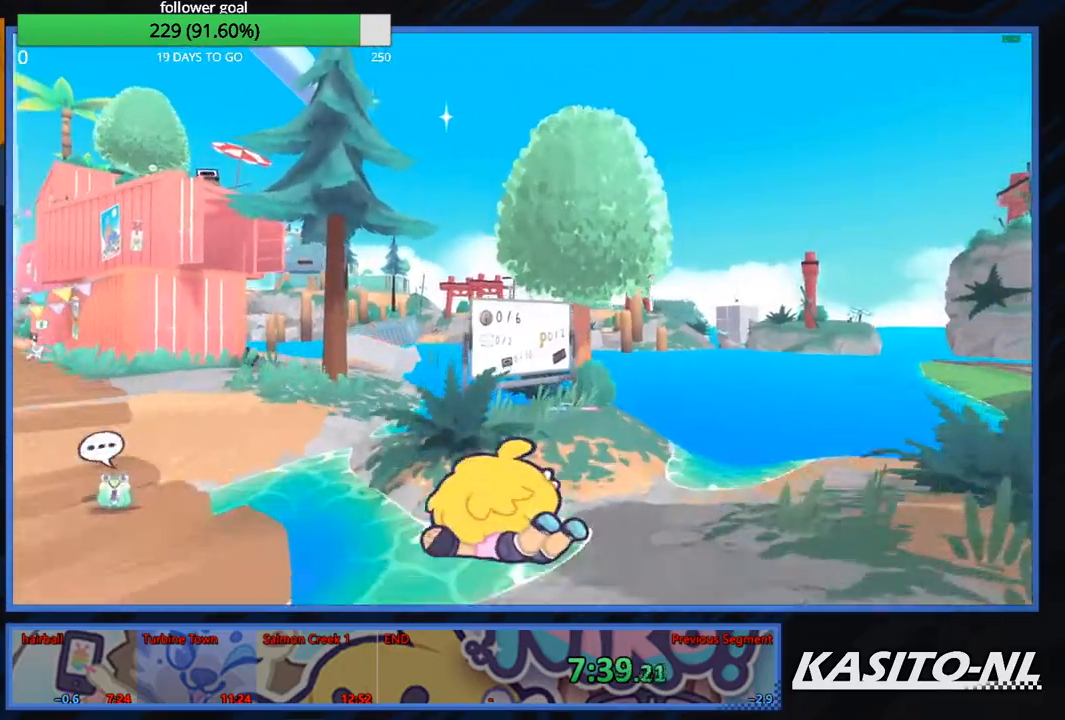
{"buttons": ["A"], "left_stick": "up-right", "right_stick": "center", "events": [[33, "right_stick", "up-right"], [100, "right_stick", "center"], [200, "right_stick", "right"], [333, "right_stick", "center"], [500, "A", "down"]]}
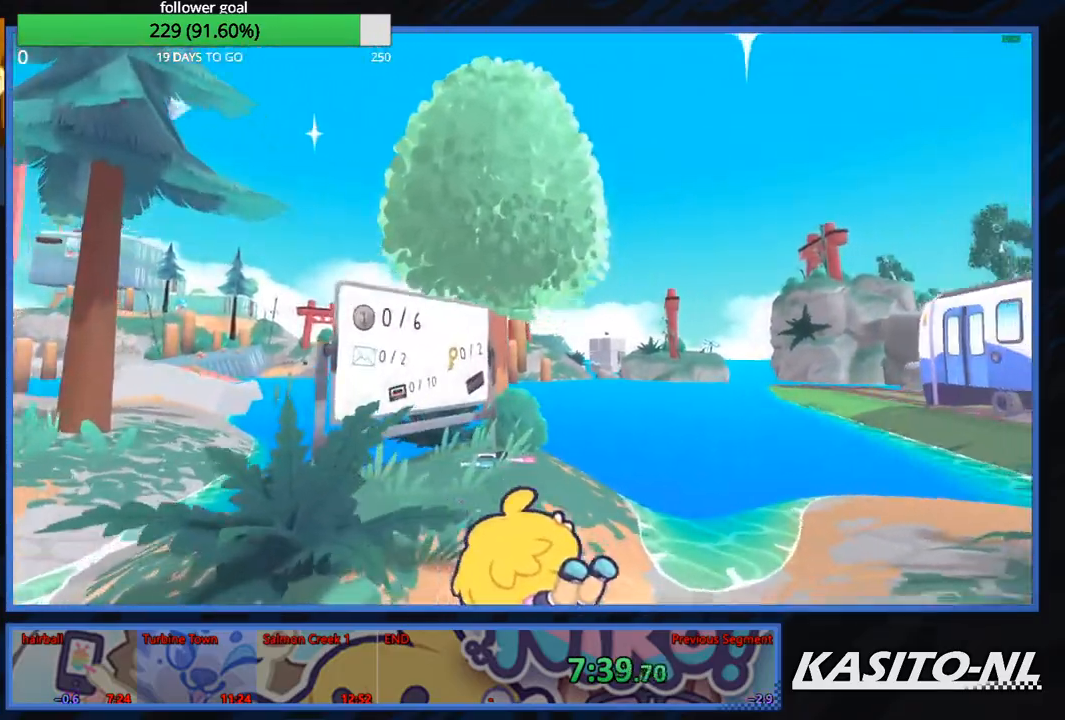
{"buttons": [], "left_stick": "up", "right_stick": "center", "events": [[167, "A", "up"], [300, "X", "down"], [434, "X", "up"], [434, "left_stick", "up"]]}
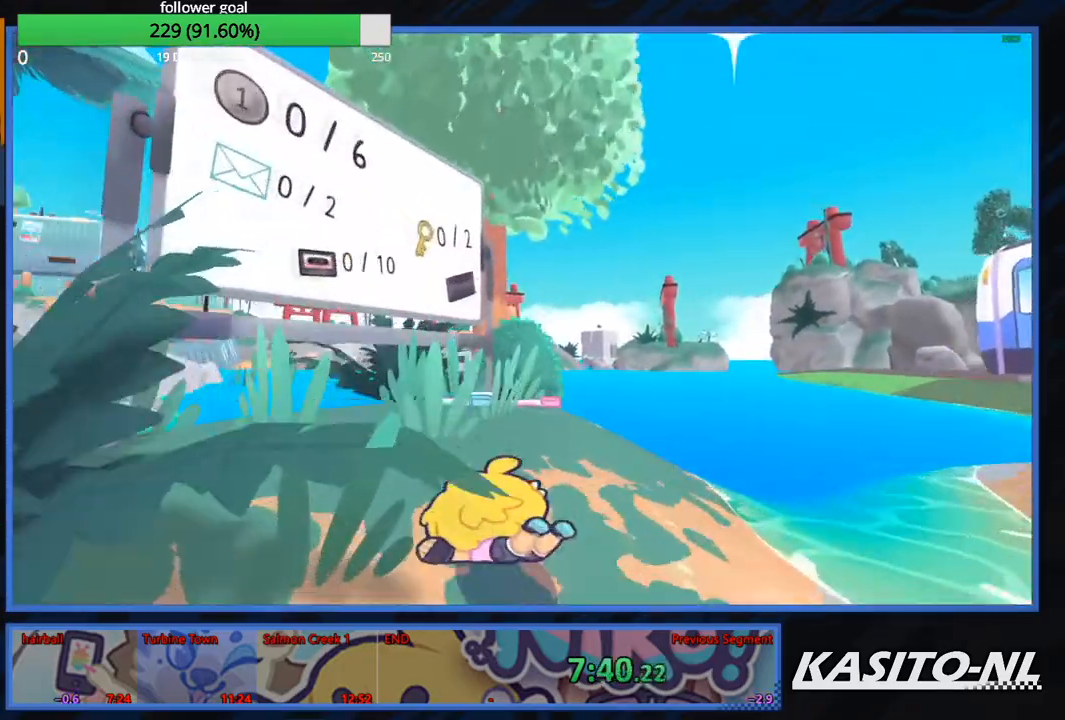
{"buttons": [], "left_stick": "up-right", "right_stick": "center", "events": [[100, "X", "down"], [167, "left_stick", "up-right"], [200, "X", "up"]]}
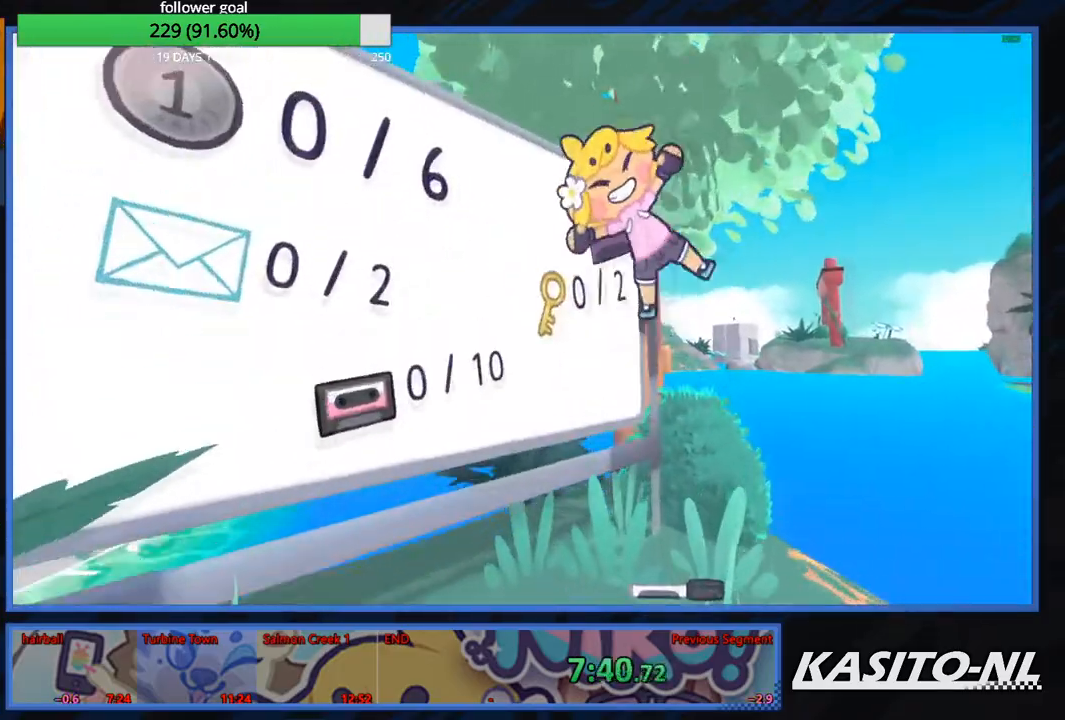
{"buttons": [], "left_stick": "up", "right_stick": "center", "events": [[267, "right_stick", "right"], [367, "right_stick", "center"], [434, "left_stick", "up"]]}
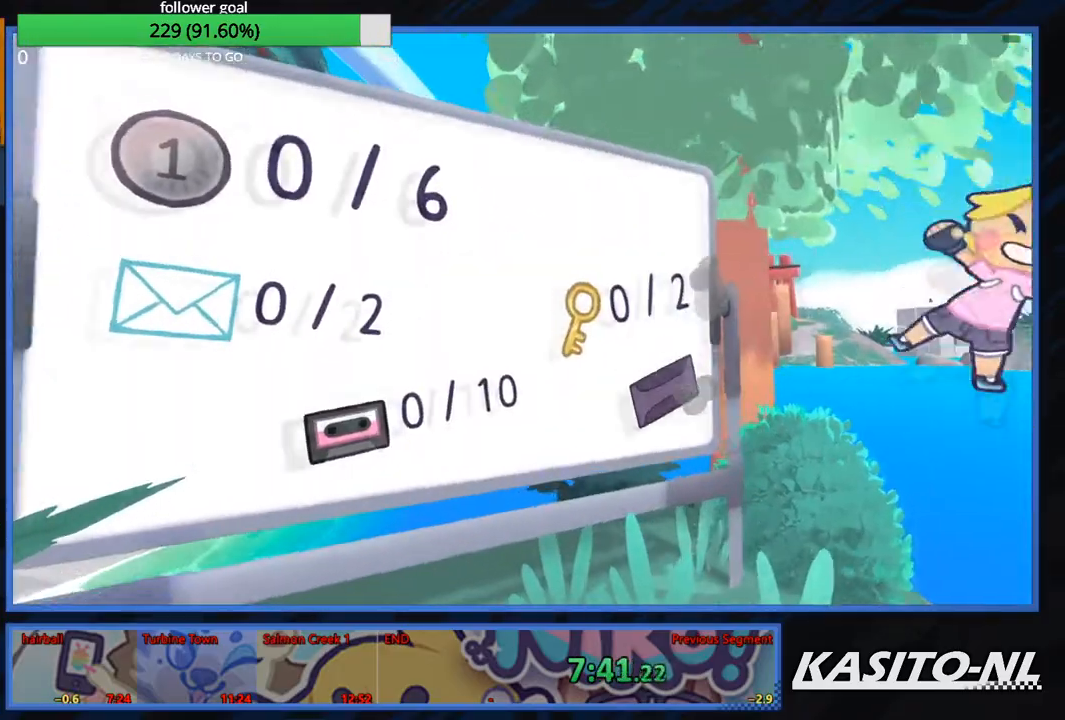
{"buttons": [], "left_stick": "up-right", "right_stick": "center", "events": [[33, "right_stick", "left"], [167, "right_stick", "center"], [300, "X", "down"], [400, "X", "up"], [400, "left_stick", "up-right"]]}
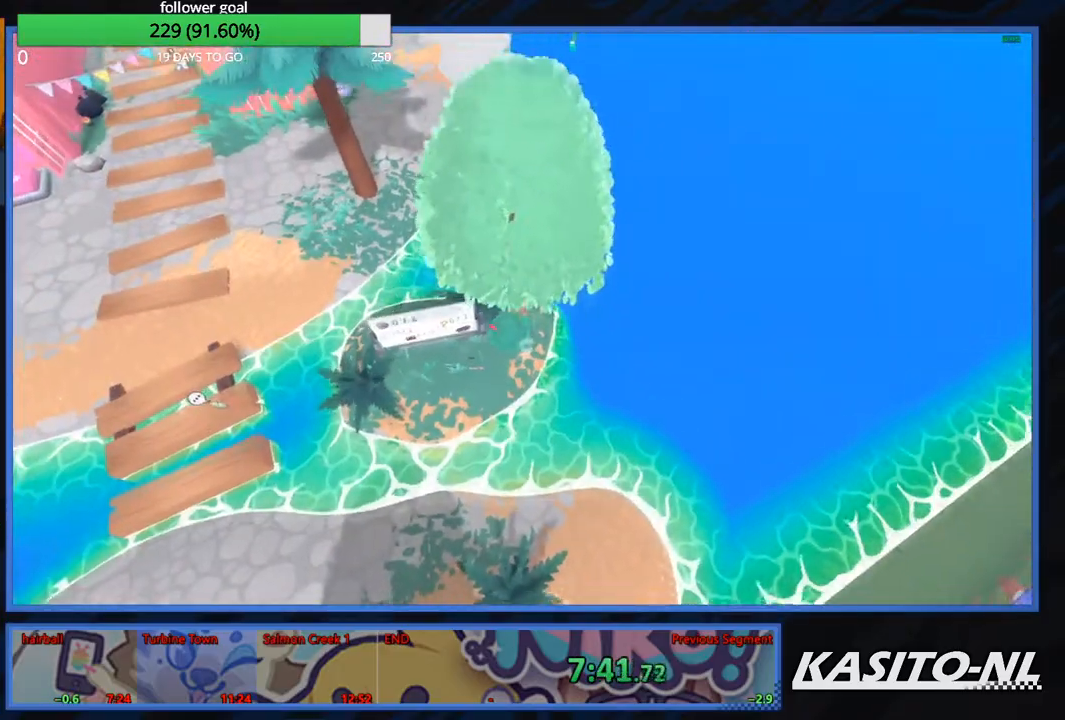
{"buttons": [], "left_stick": "up-right", "right_stick": "up-right", "events": [[34, "X", "down"], [167, "X", "up"], [334, "right_stick", "up-right"]]}
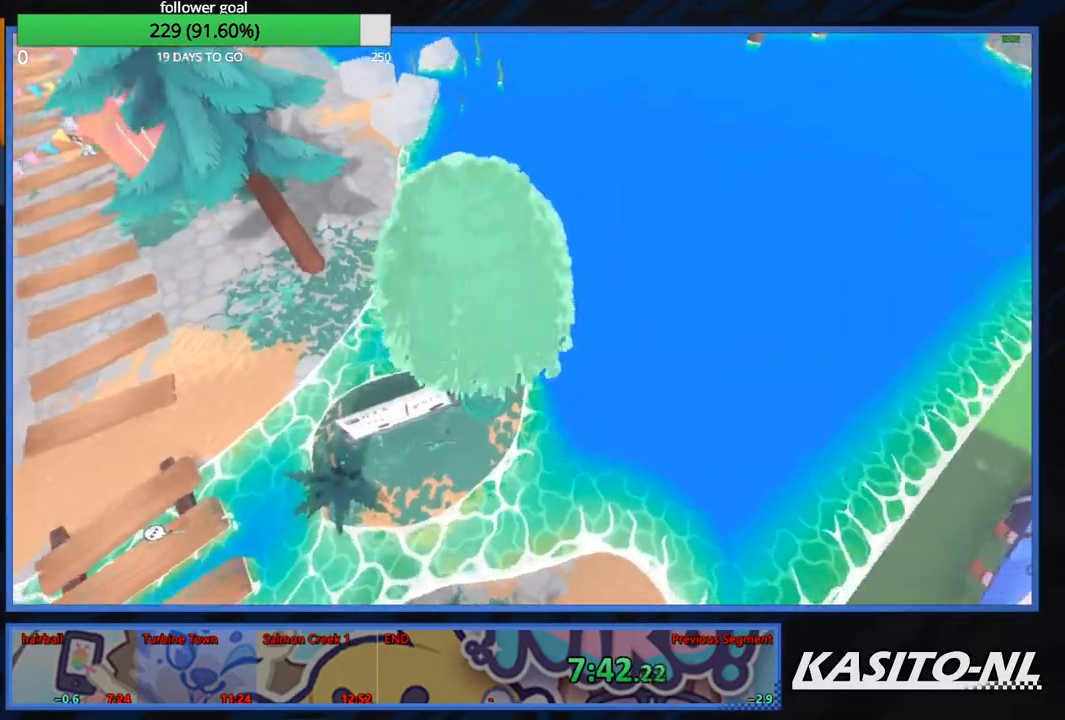
{"buttons": [], "left_stick": "up", "right_stick": "center", "events": [[33, "right_stick", "center"], [133, "left_stick", "up"], [167, "X", "down"], [267, "X", "up"], [400, "X", "down"], [500, "X", "up"]]}
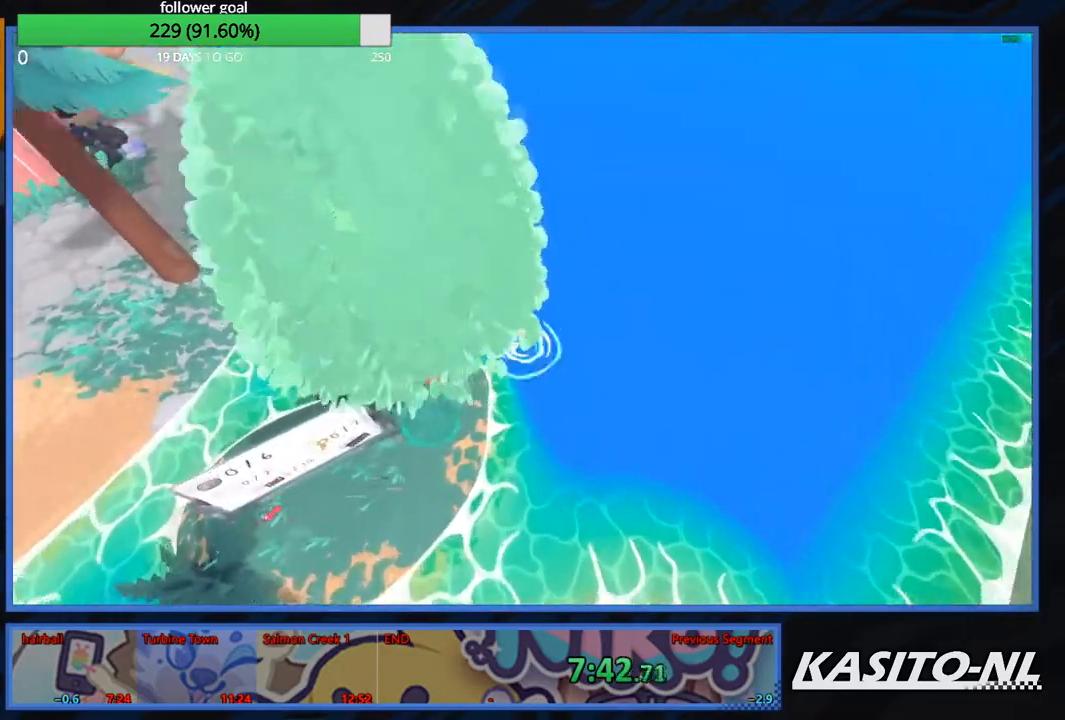
{"buttons": [], "left_stick": "up", "right_stick": "center", "events": [[167, "right_stick", "up-right"], [367, "X", "down"], [434, "right_stick", "center"], [501, "X", "up"]]}
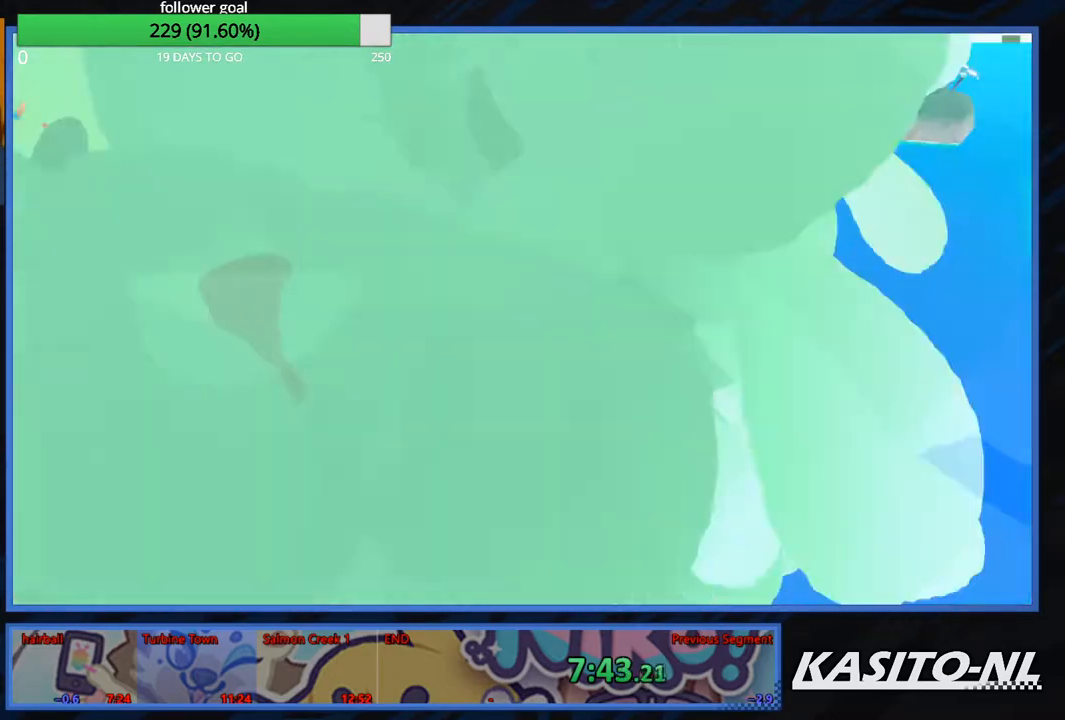
{"buttons": [], "left_stick": "up", "right_stick": "center", "events": [[200, "right_stick", "up-left"], [333, "right_stick", "center"], [367, "X", "down"], [500, "X", "up"]]}
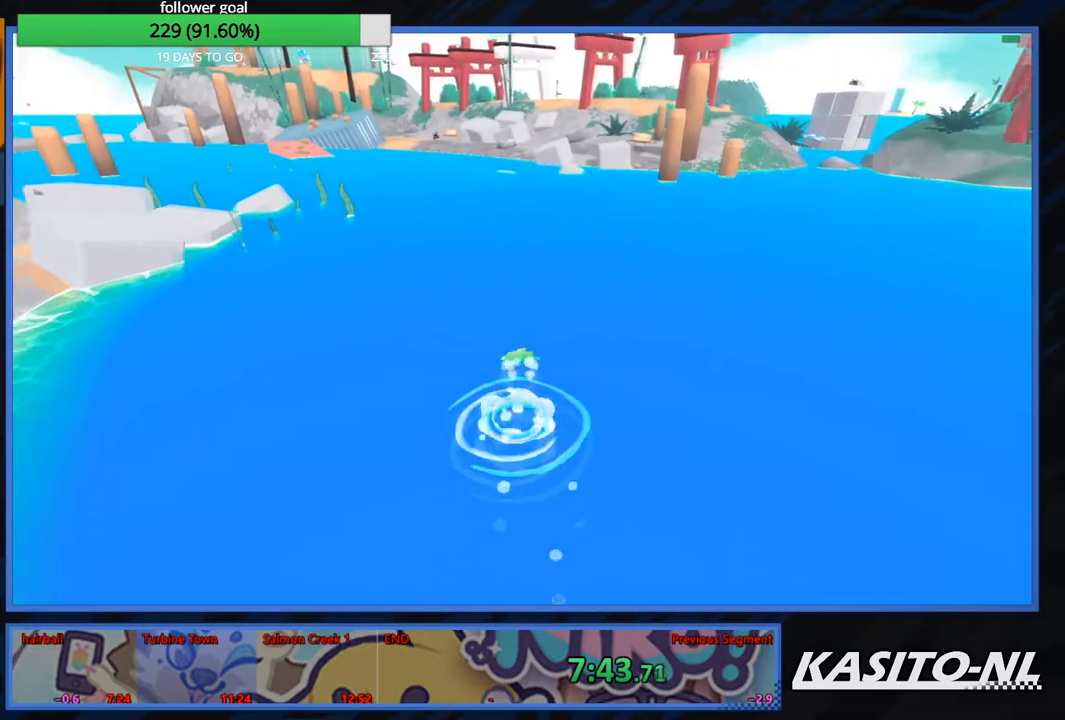
{"buttons": ["X"], "left_stick": "up", "right_stick": "center", "events": [[100, "right_stick", "up"], [200, "right_stick", "center"], [300, "right_stick", "left"], [467, "right_stick", "center"], [501, "X", "down"]]}
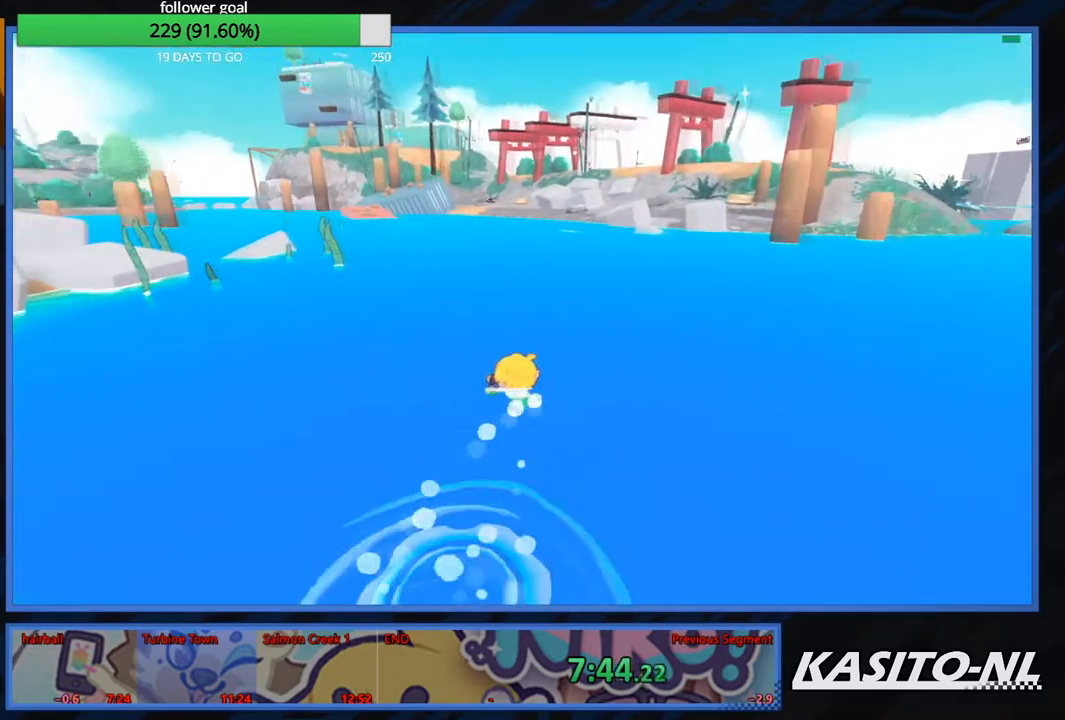
{"buttons": [], "left_stick": "up", "right_stick": "center", "events": [[133, "X", "up"], [200, "X", "down"], [333, "X", "up"], [400, "X", "down"], [500, "X", "up"]]}
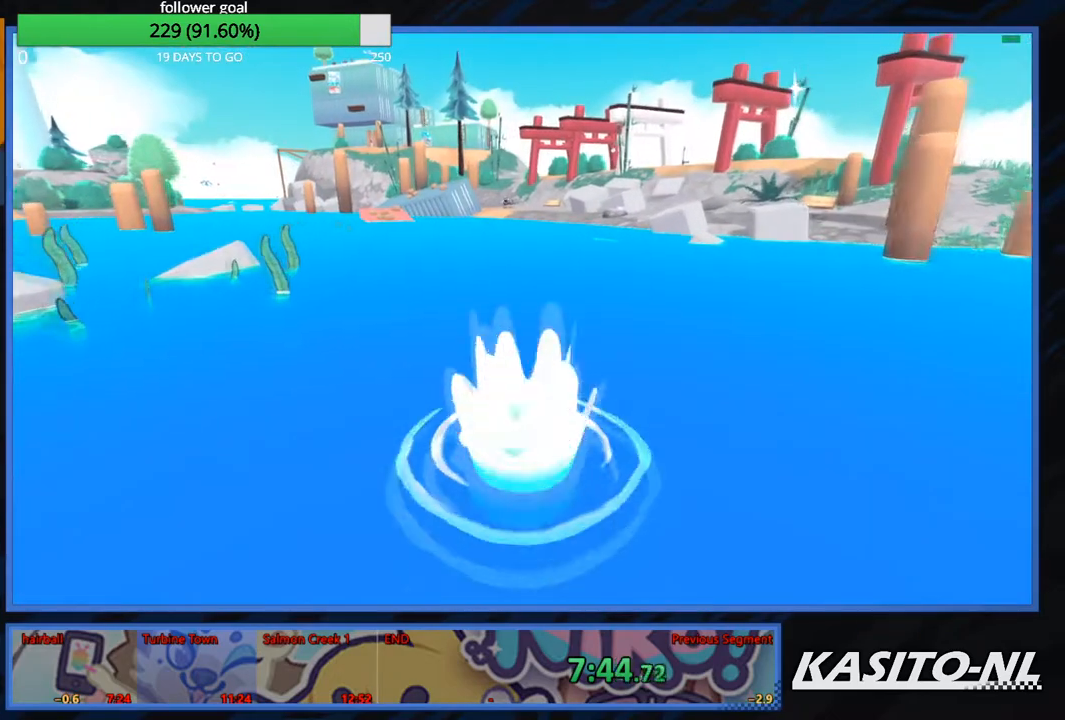
{"buttons": ["X"], "left_stick": "up", "right_stick": "center", "events": [[100, "right_stick", "up-left"], [200, "right_stick", "center"], [267, "X", "down"], [401, "X", "up"], [467, "X", "down"]]}